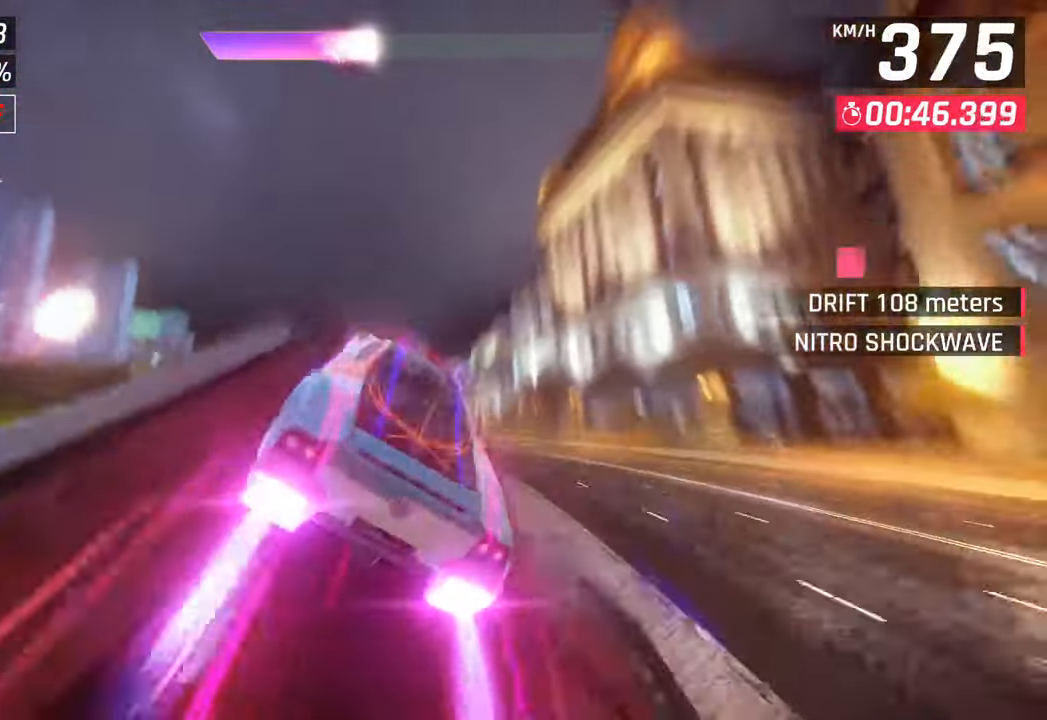
Gameplay with a controller (PlayStation layout); each line is a JSON object with the inputs held at the frame after it. "events" lists button and stick changes between this image and that frame as [ms after this image, input, new state], when the widget could be followed in between.
{"buttons": ["CROSS"], "left_stick": "center", "right_stick": "center", "events": [[17, "left_stick", "down-left"], [50, "CROSS", "down"], [150, "CROSS", "up"], [283, "CROSS", "down"], [333, "left_stick", "center"], [383, "CROSS", "up"], [483, "CROSS", "down"]]}
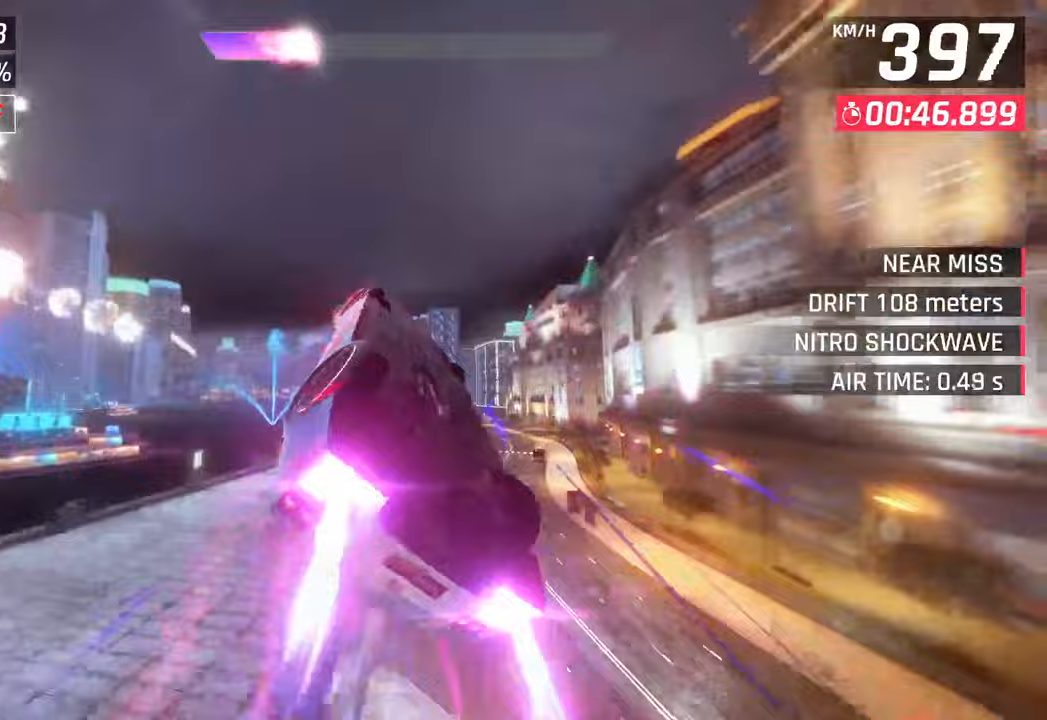
{"buttons": ["CROSS"], "left_stick": "center", "right_stick": "center", "events": [[50, "R1", "down"], [167, "CROSS", "up"], [183, "R1", "up"], [250, "CROSS", "down"], [267, "R1", "down"], [333, "left_stick", "down-left"], [400, "CROSS", "up"], [417, "R1", "up"], [433, "left_stick", "center"], [500, "CROSS", "down"]]}
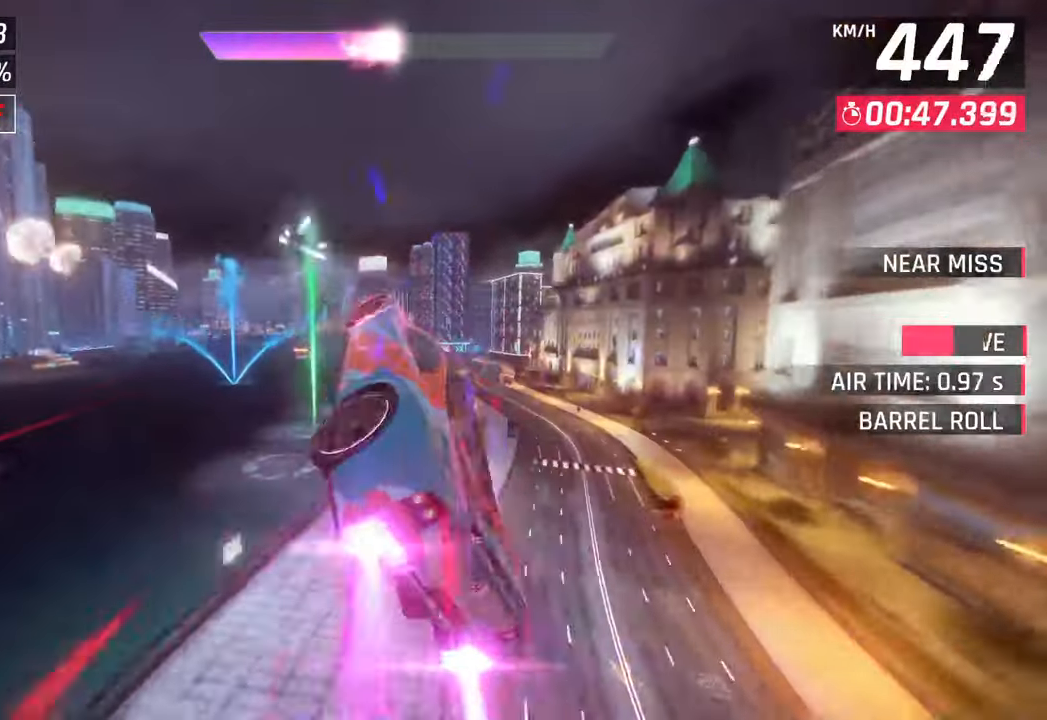
{"buttons": [], "left_stick": "left", "right_stick": "center", "events": [[17, "R1", "down"], [33, "left_stick", "right"], [233, "R1", "up"], [250, "CROSS", "up"], [367, "left_stick", "center"], [450, "left_stick", "left"]]}
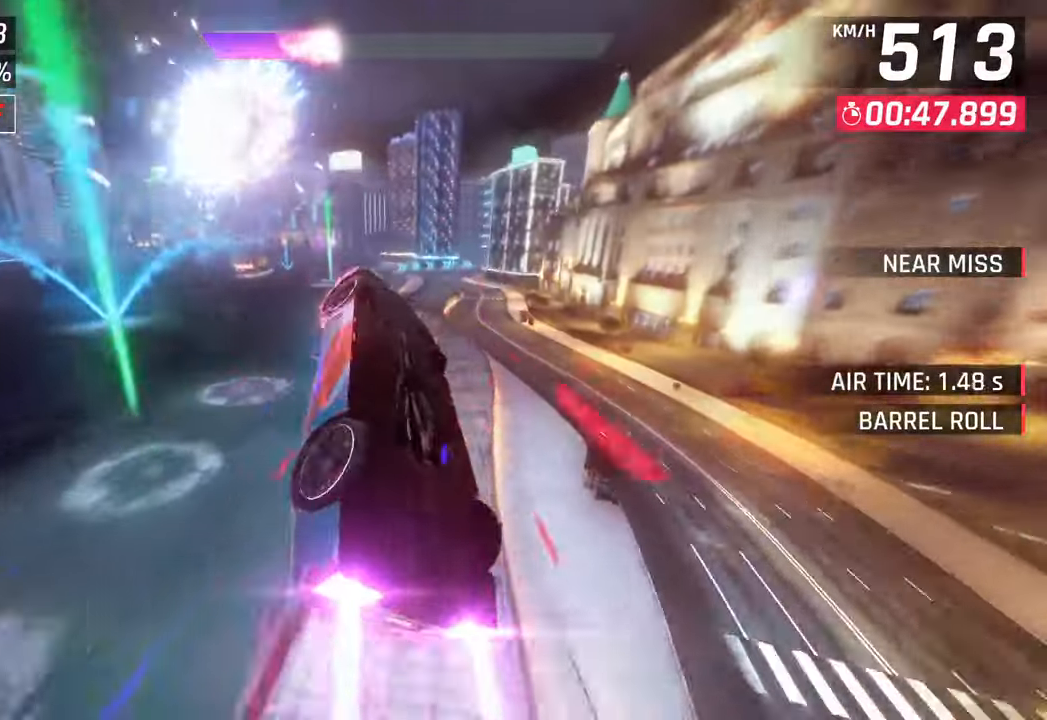
{"buttons": [], "left_stick": "right", "right_stick": "center", "events": [[100, "SQUARE", "down"], [167, "left_stick", "center"], [233, "SQUARE", "up"], [417, "left_stick", "right"]]}
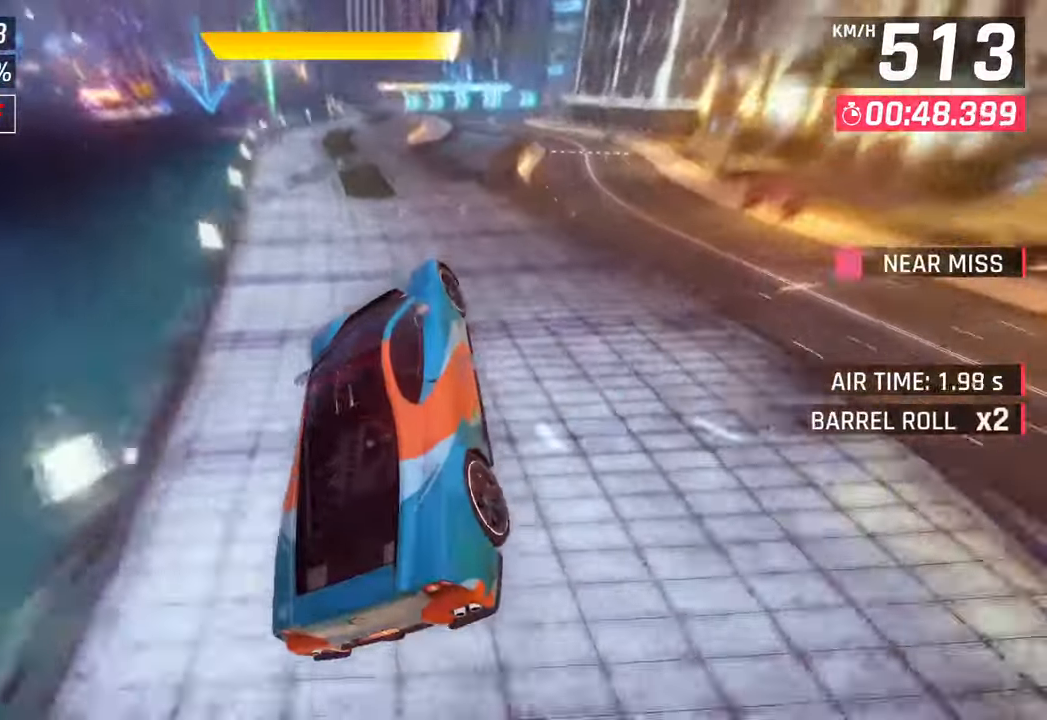
{"buttons": [], "left_stick": "right", "right_stick": "center", "events": [[33, "CROSS", "down"], [133, "CROSS", "up"], [267, "SQUARE", "down"], [317, "CROSS", "down"], [317, "SQUARE", "up"], [483, "CROSS", "up"]]}
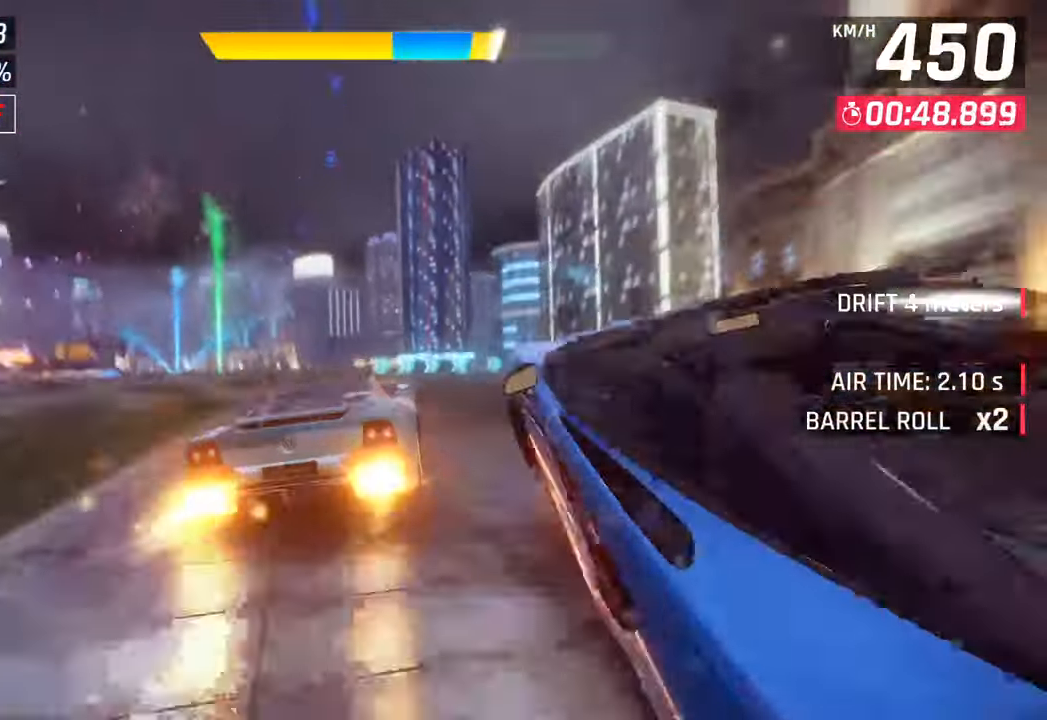
{"buttons": [], "left_stick": "right", "right_stick": "center", "events": [[150, "SQUARE", "down"], [233, "SQUARE", "up"]]}
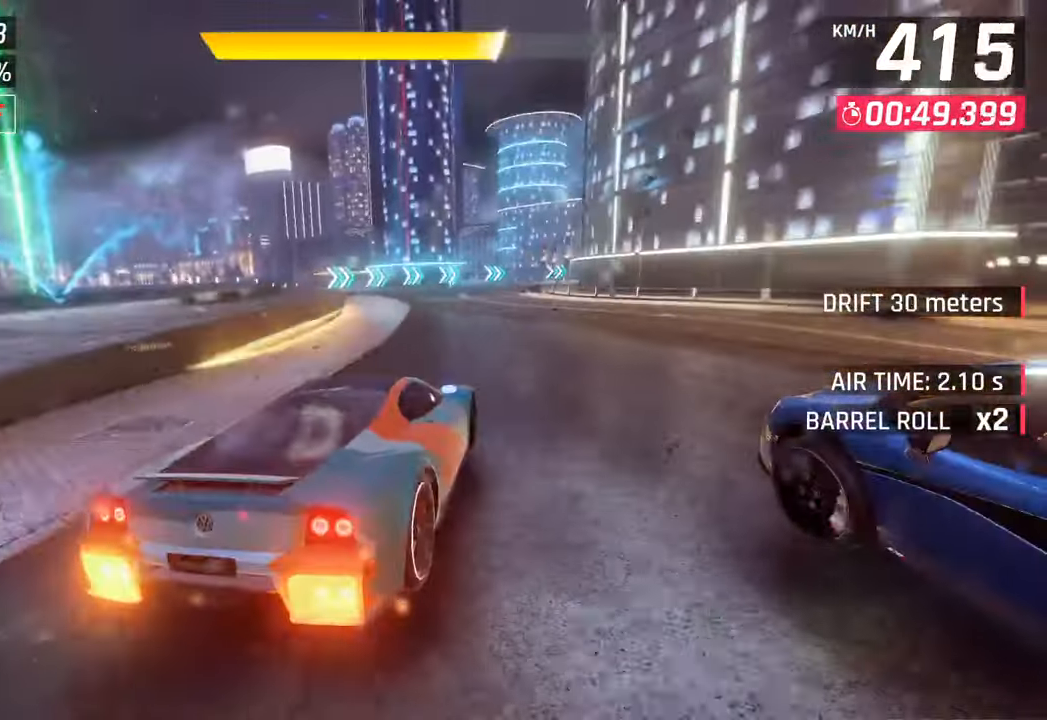
{"buttons": [], "left_stick": "right", "right_stick": "center", "events": [[250, "left_stick", "center"], [283, "CROSS", "down"], [400, "left_stick", "right"], [417, "CROSS", "up"]]}
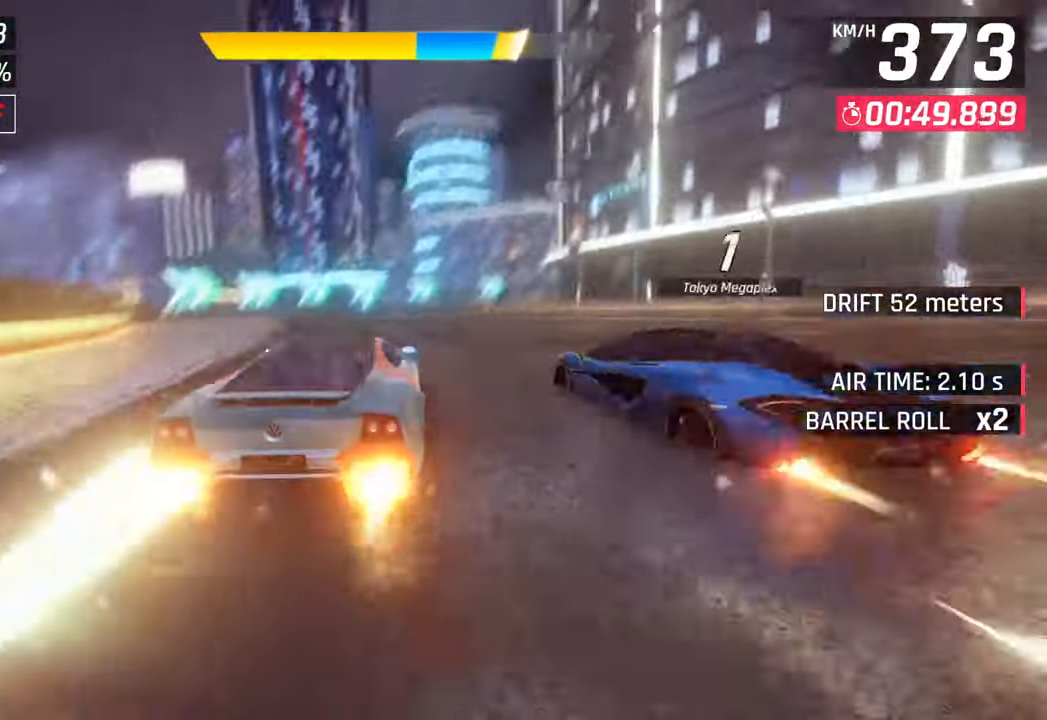
{"buttons": [], "left_stick": "right", "right_stick": "center", "events": [[333, "CROSS", "down"], [467, "CROSS", "up"]]}
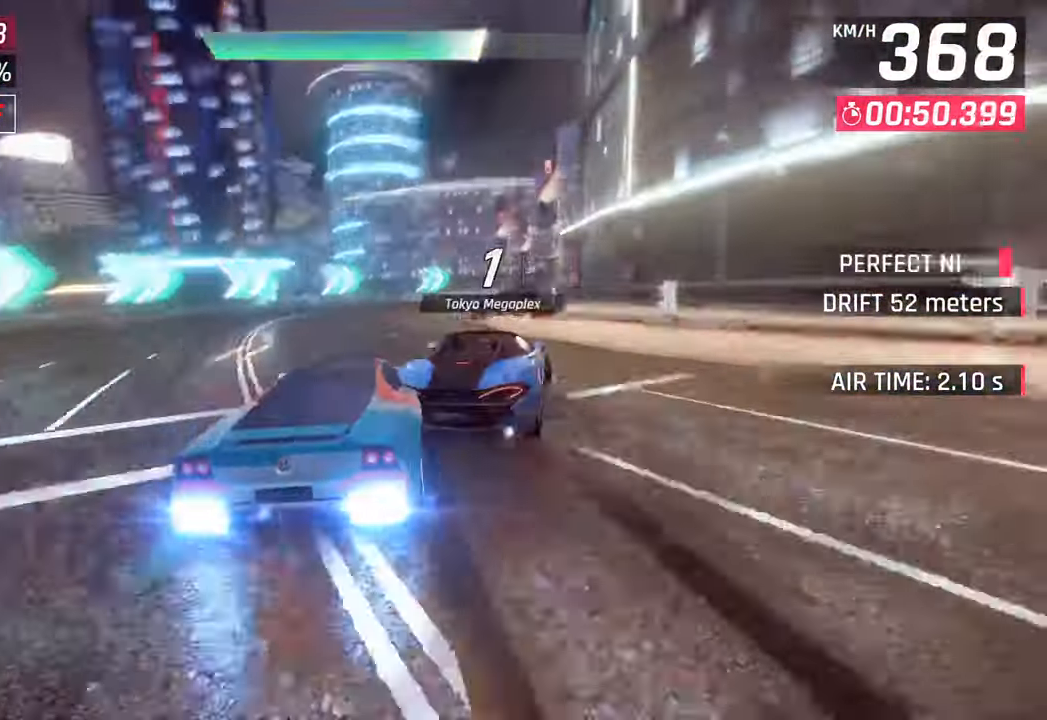
{"buttons": [], "left_stick": "right", "right_stick": "center", "events": []}
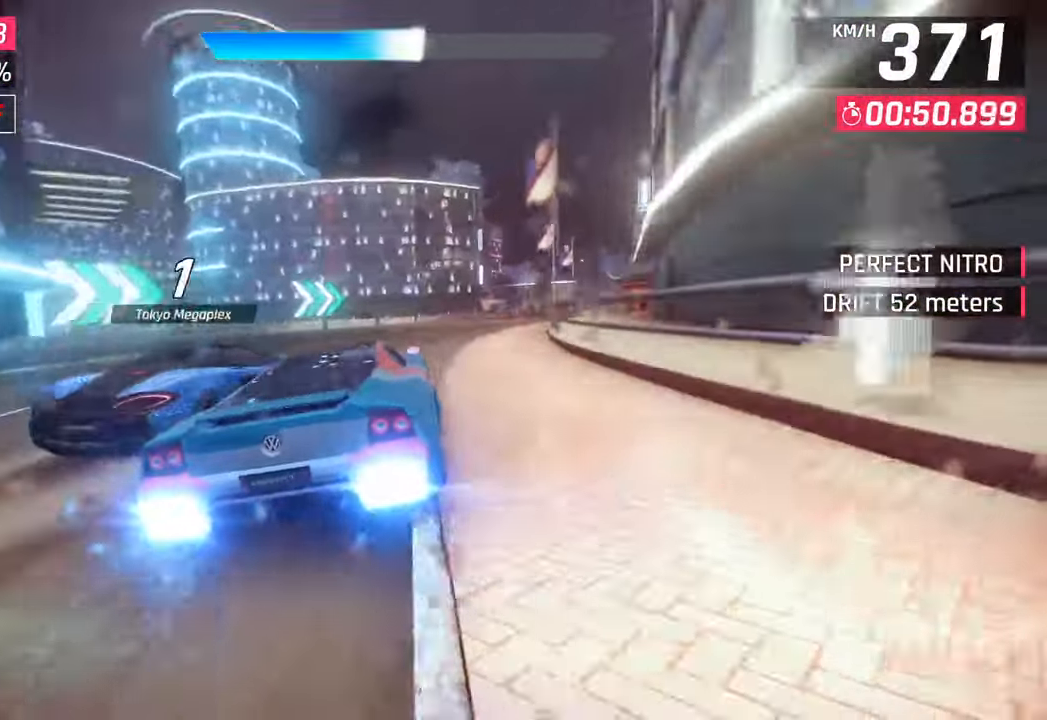
{"buttons": [], "left_stick": "right", "right_stick": "center", "events": []}
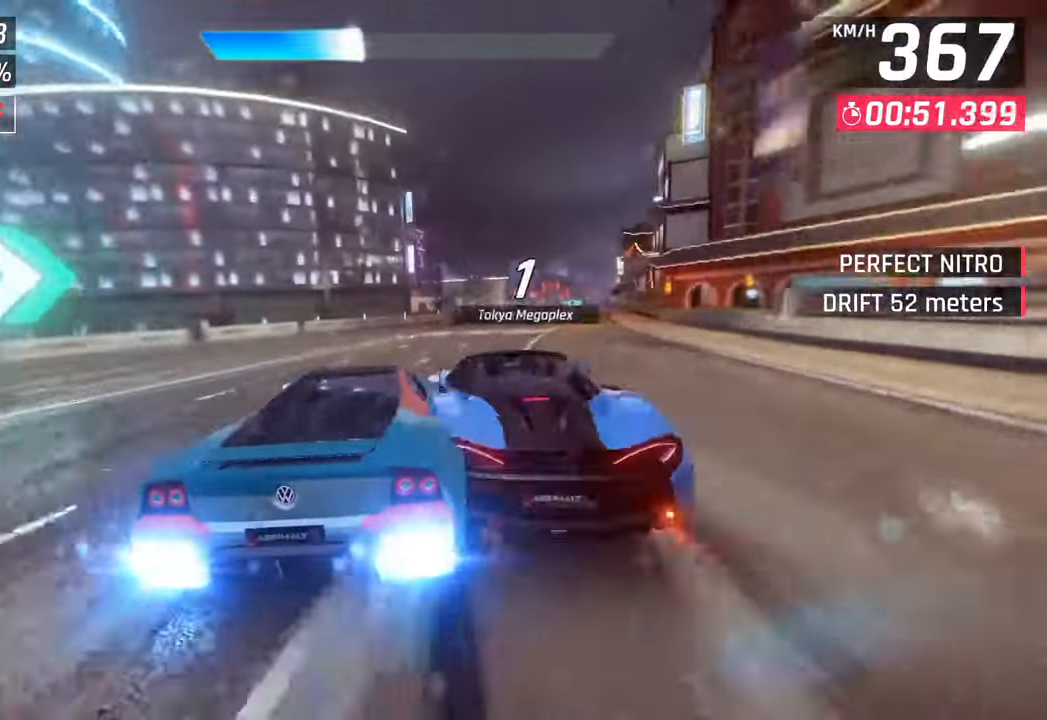
{"buttons": [], "left_stick": "right", "right_stick": "center", "events": []}
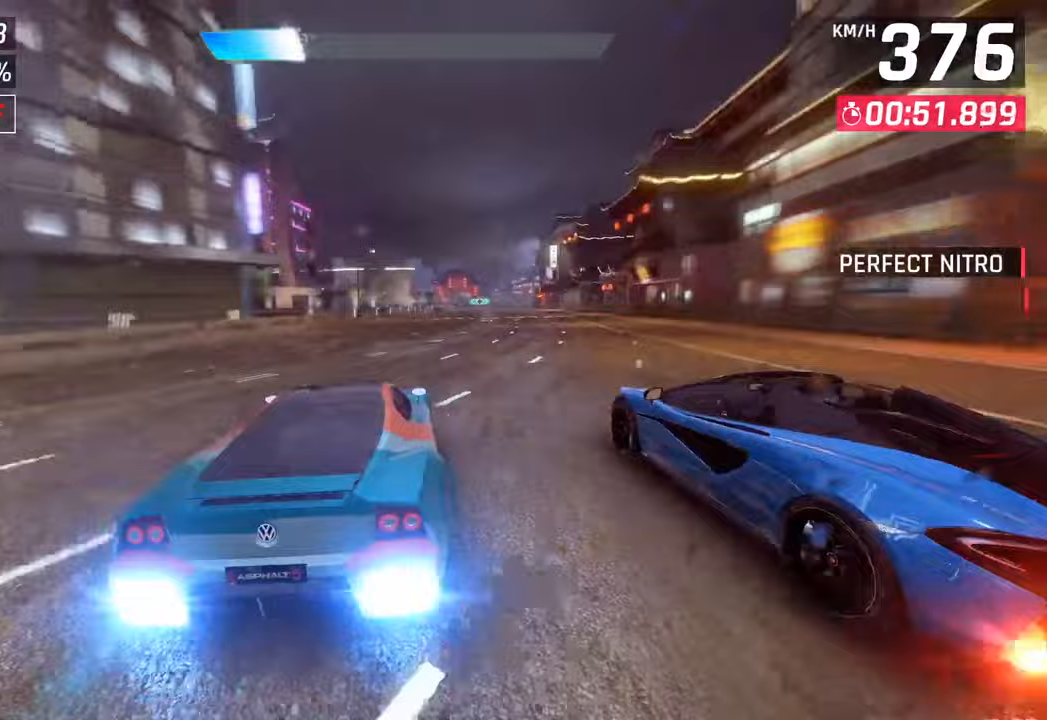
{"buttons": ["CROSS"], "left_stick": "right", "right_stick": "center", "events": [[50, "SQUARE", "down"], [83, "CROSS", "down"], [83, "SQUARE", "up"], [267, "CROSS", "up"], [417, "SQUARE", "down"], [450, "CROSS", "down"], [450, "SQUARE", "up"]]}
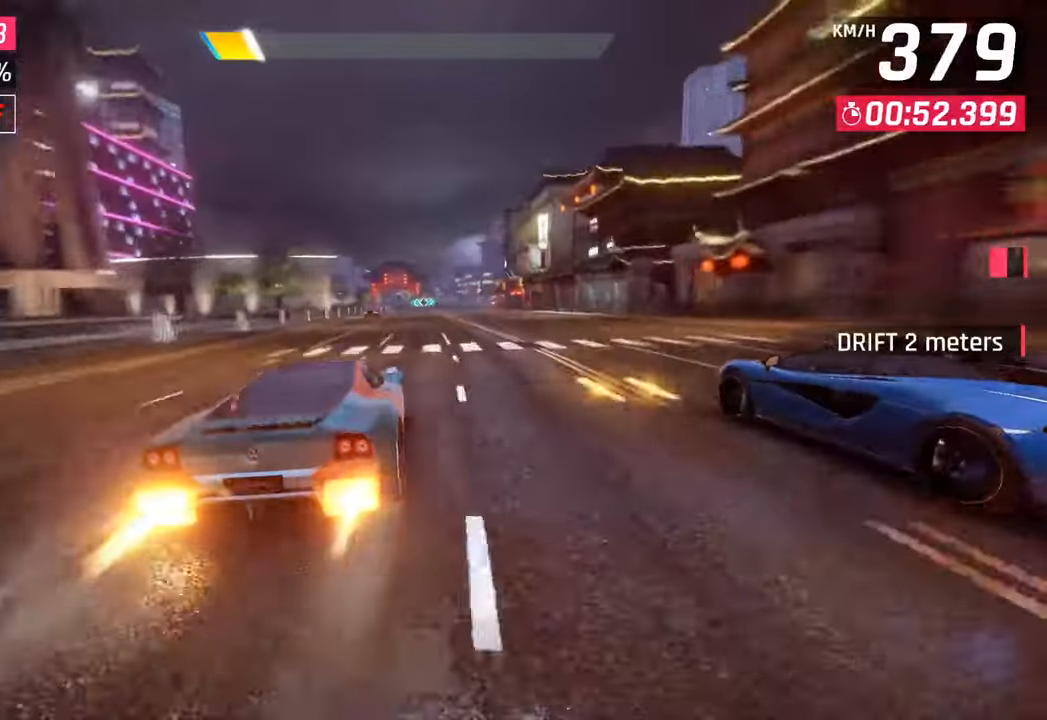
{"buttons": [], "left_stick": "right", "right_stick": "center", "events": [[133, "CROSS", "up"], [250, "SQUARE", "down"], [283, "CROSS", "down"], [283, "SQUARE", "up"], [483, "CROSS", "up"]]}
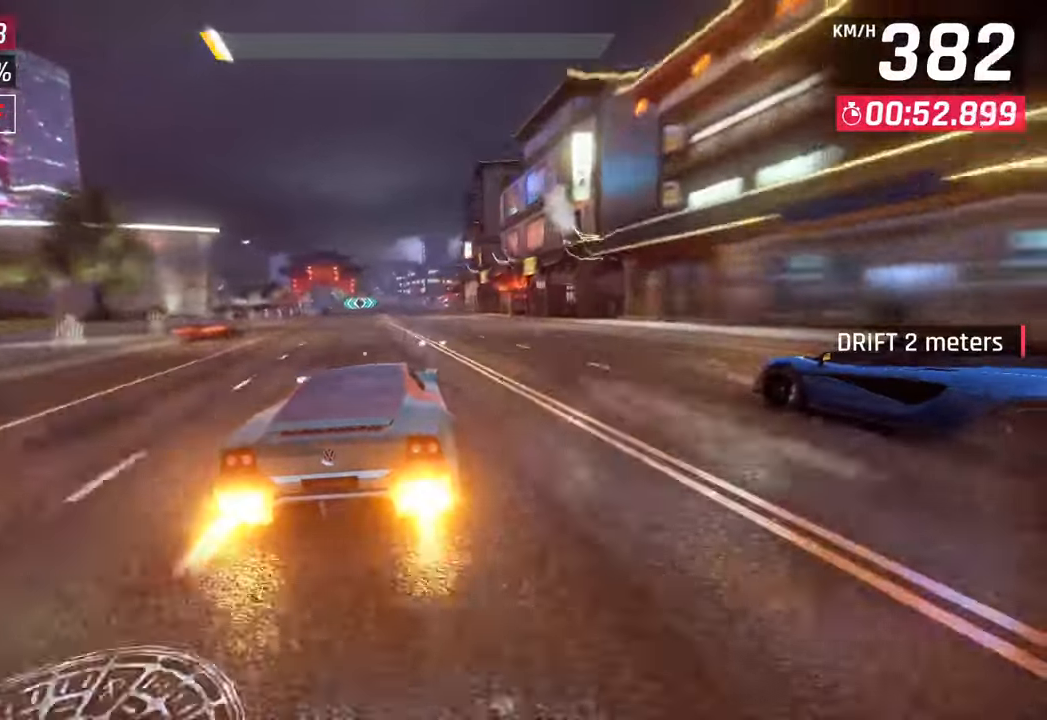
{"buttons": [], "left_stick": "center", "right_stick": "center", "events": [[167, "left_stick", "center"], [183, "SQUARE", "down"], [317, "SQUARE", "up"]]}
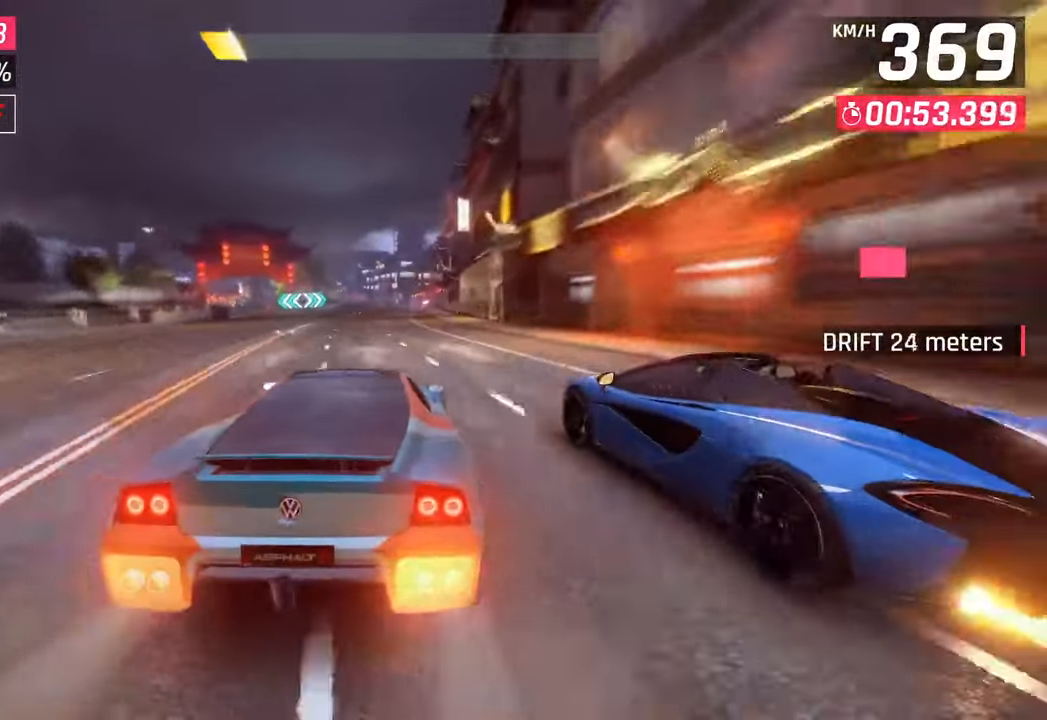
{"buttons": [], "left_stick": "center", "right_stick": "center", "events": []}
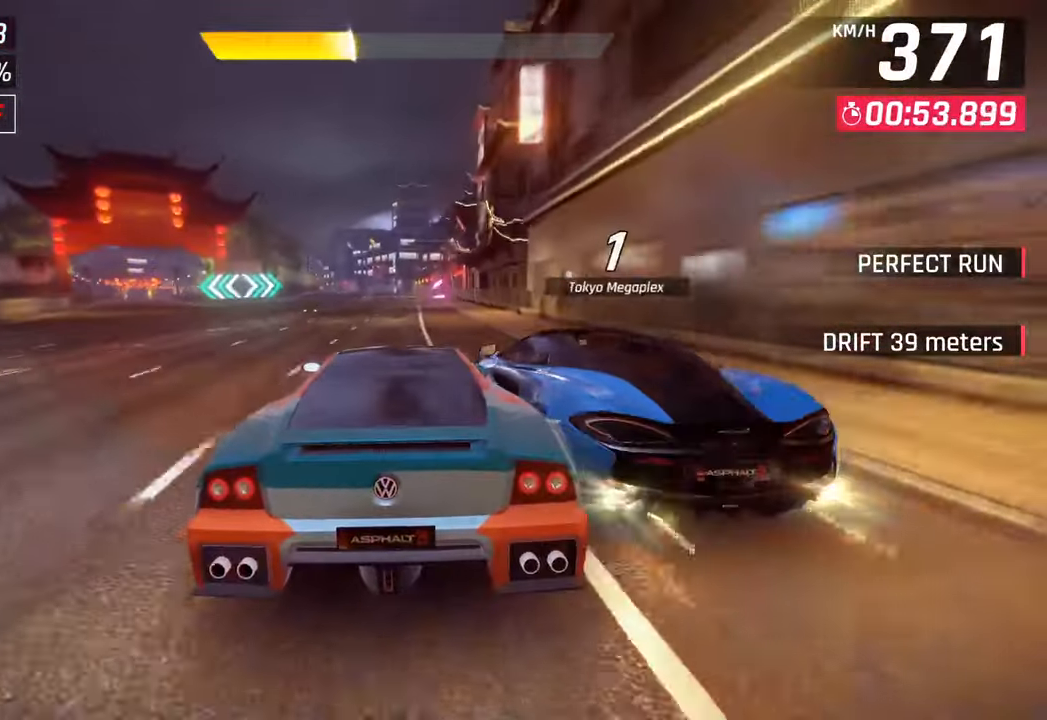
{"buttons": [], "left_stick": "right", "right_stick": "center", "events": [[167, "left_stick", "right"]]}
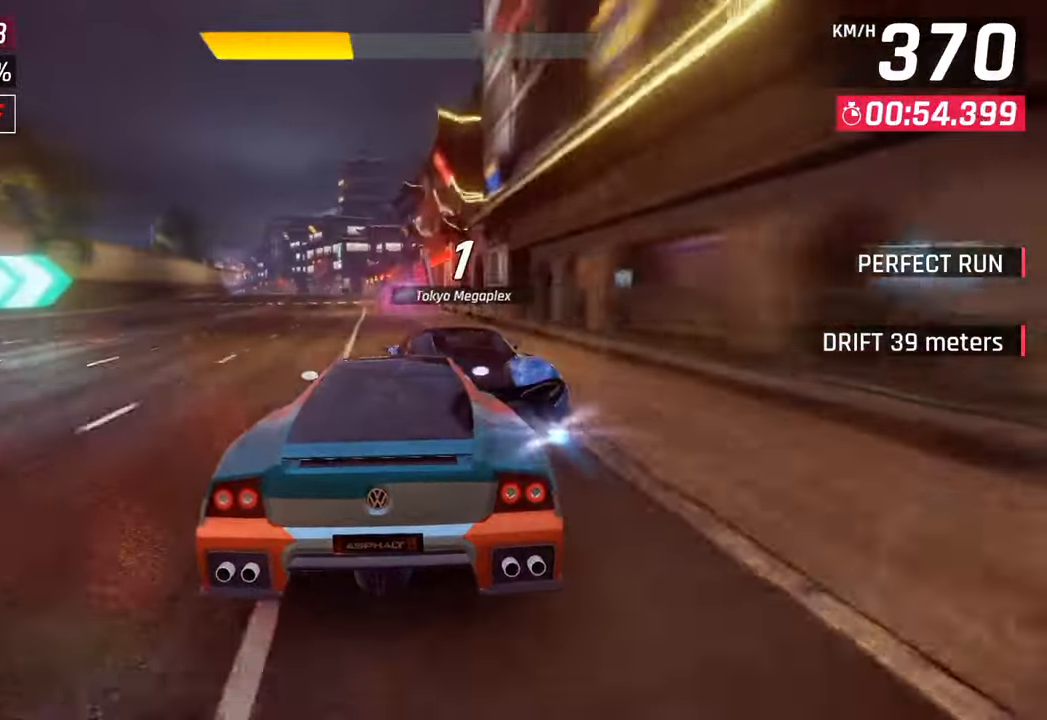
{"buttons": [], "left_stick": "left", "right_stick": "center", "events": [[33, "left_stick", "center"], [150, "CROSS", "down"], [267, "CROSS", "up"], [400, "CROSS", "down"], [483, "CROSS", "up"], [500, "left_stick", "left"]]}
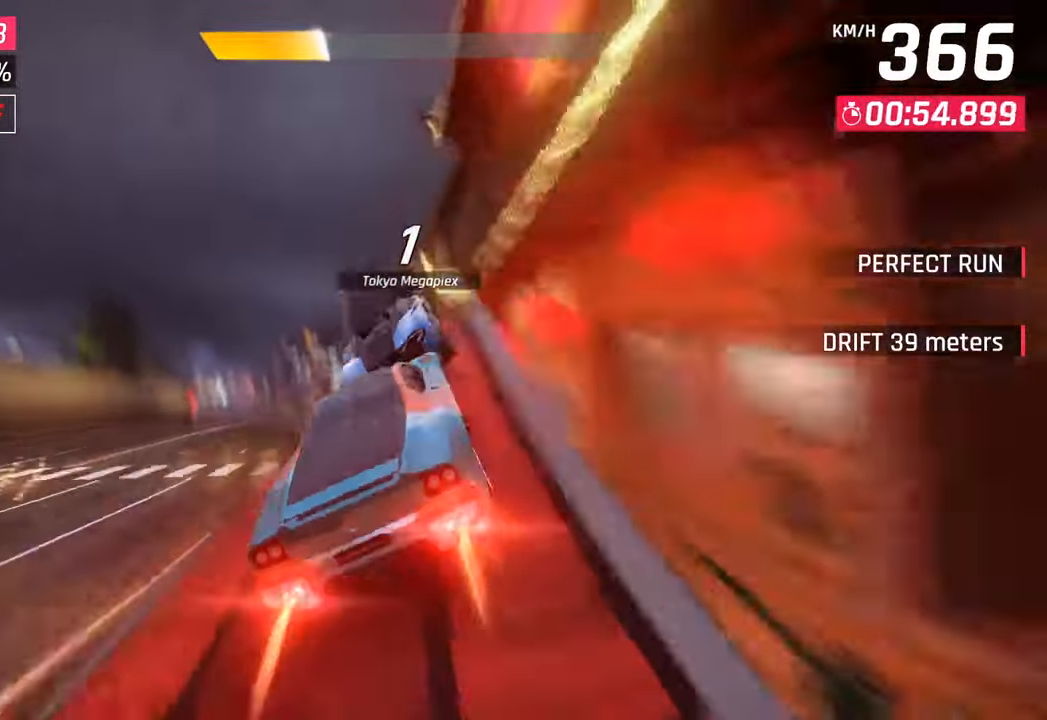
{"buttons": [], "left_stick": "left", "right_stick": "center", "events": [[133, "CROSS", "down"], [217, "CROSS", "up"], [333, "CROSS", "down"], [367, "R1", "down"], [483, "CROSS", "up"], [500, "R1", "up"]]}
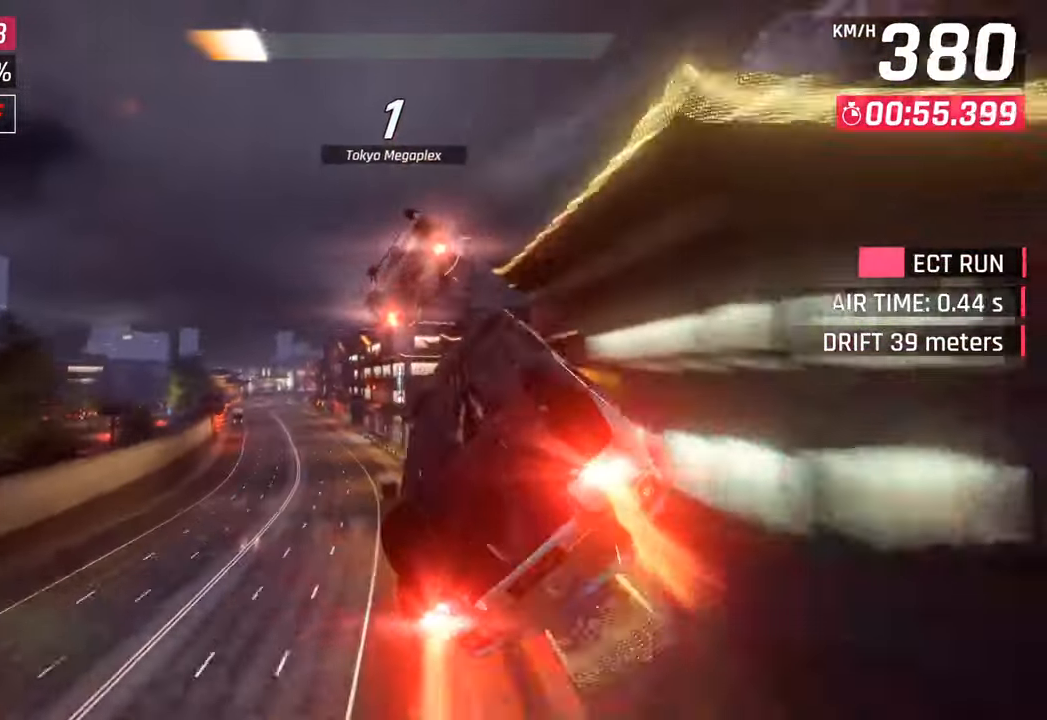
{"buttons": ["CROSS", "R1"], "left_stick": "left", "right_stick": "center", "events": [[50, "CROSS", "down"], [67, "R1", "down"], [183, "CROSS", "up"], [200, "R1", "up"], [250, "CROSS", "down"], [250, "R1", "down"], [367, "CROSS", "up"], [383, "R1", "up"], [433, "CROSS", "down"], [450, "R1", "down"]]}
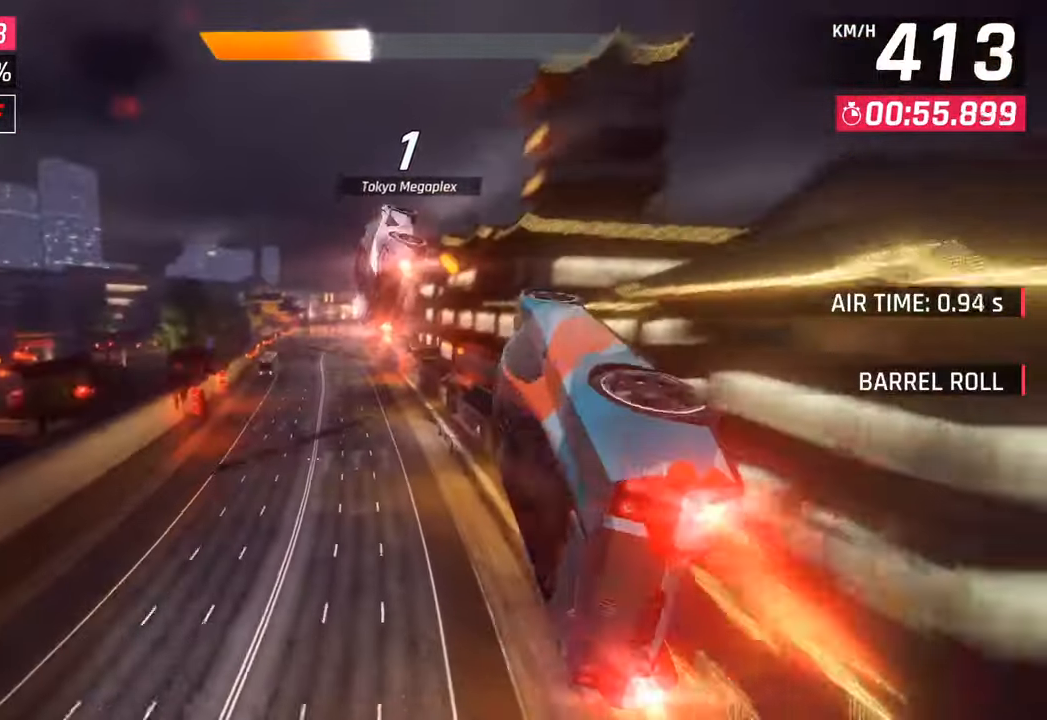
{"buttons": ["CROSS", "R1"], "left_stick": "left", "right_stick": "center", "events": [[67, "CROSS", "up"], [83, "R1", "up"], [150, "CROSS", "down"], [150, "R1", "down"], [250, "CROSS", "up"], [267, "R1", "up"], [350, "CROSS", "down"], [350, "R1", "down"]]}
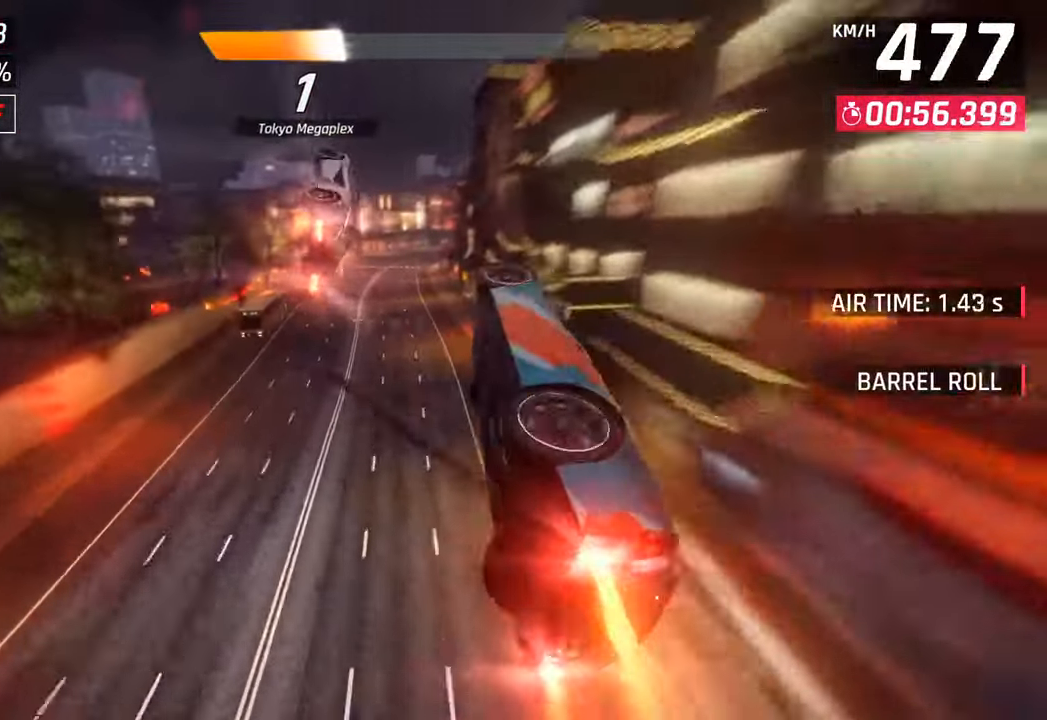
{"buttons": [], "left_stick": "right", "right_stick": "center", "events": [[50, "CROSS", "up"], [50, "R1", "up"], [100, "left_stick", "center"], [183, "left_stick", "right"]]}
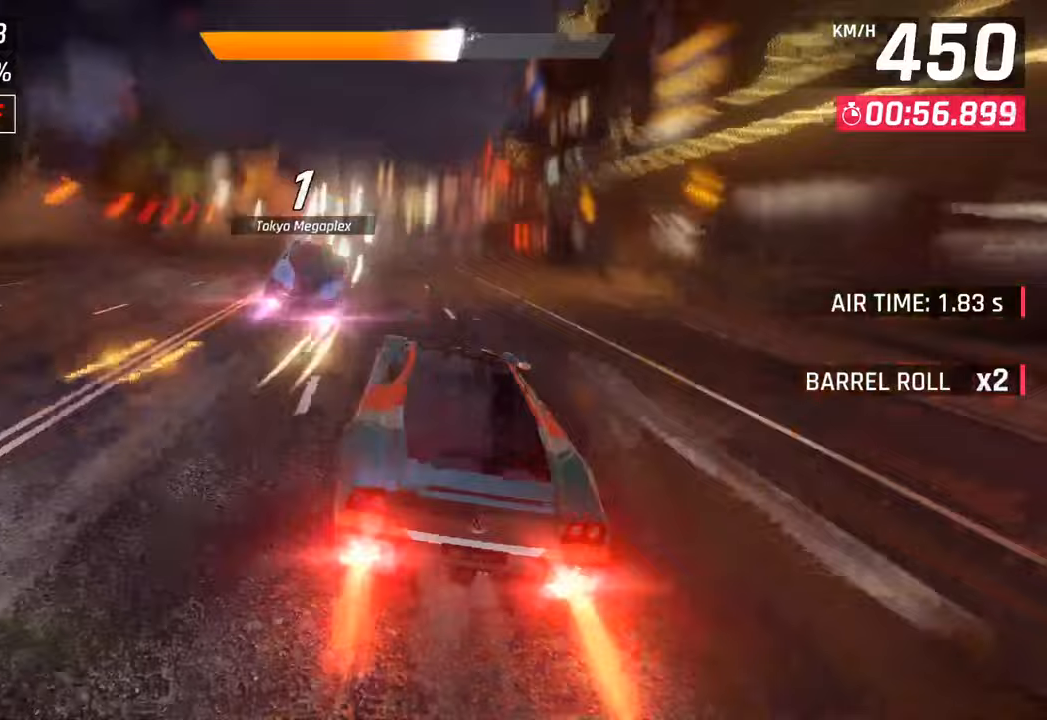
{"buttons": [], "left_stick": "right", "right_stick": "center", "events": [[17, "SQUARE", "down"], [167, "SQUARE", "up"]]}
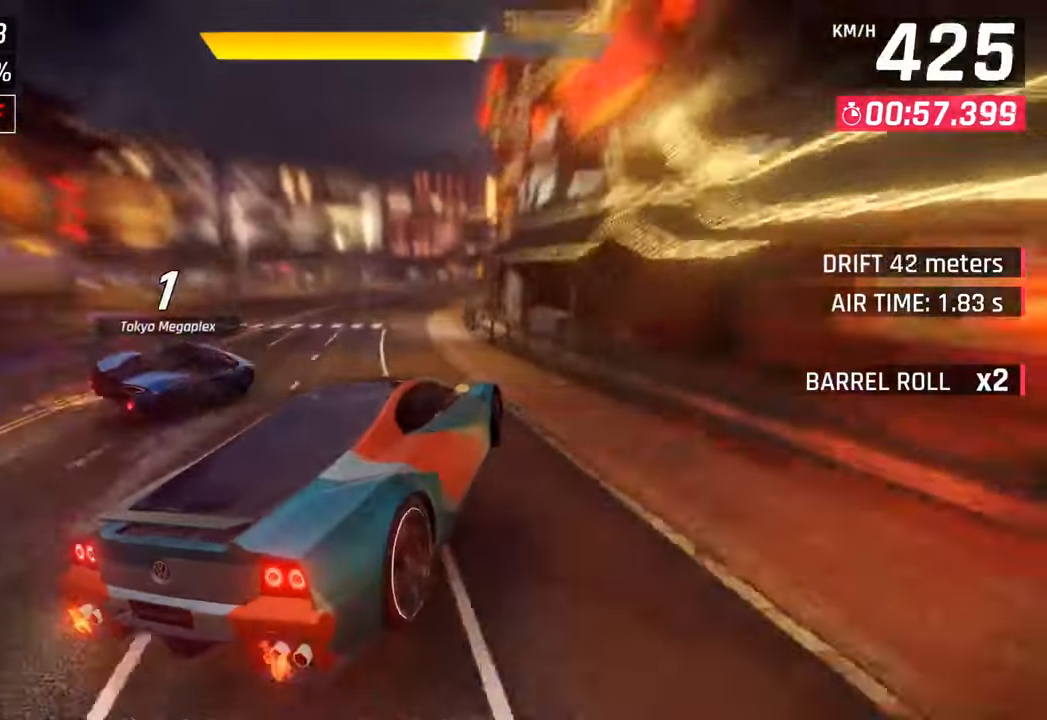
{"buttons": ["L3"], "left_stick": "right", "right_stick": "center", "events": [[50, "R1", "down"], [67, "L3", "down"], [67, "SQUARE", "down"], [267, "R1", "up"], [267, "SQUARE", "up"], [367, "L3", "up"], [450, "L3", "down"]]}
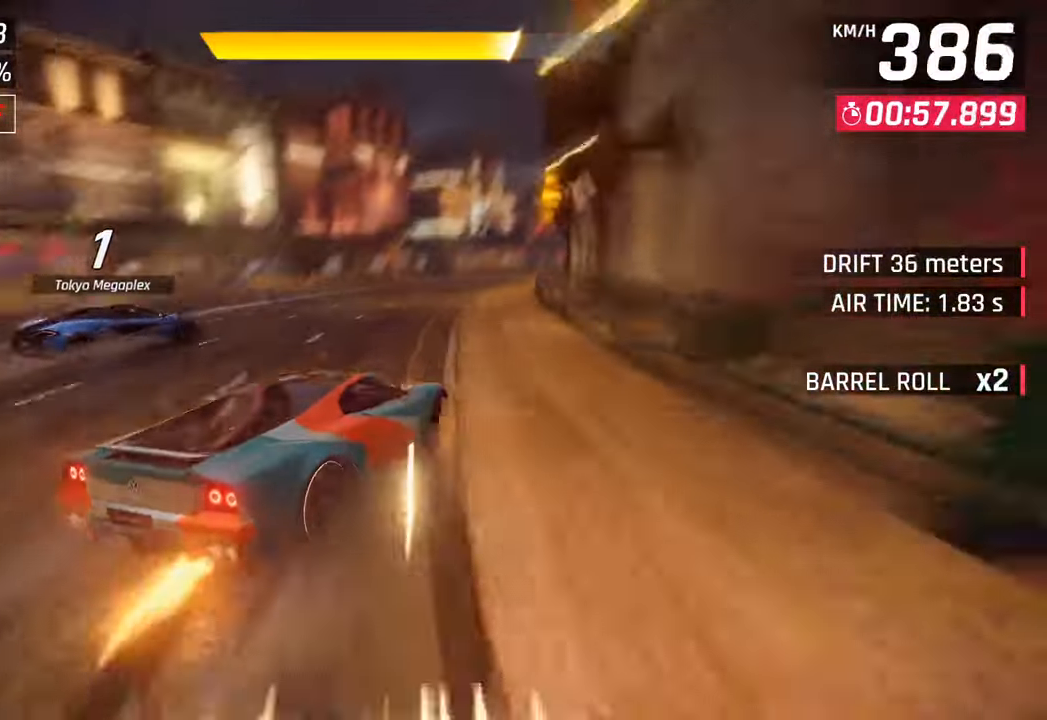
{"buttons": [], "left_stick": "center", "right_stick": "center", "events": [[133, "R1", "down"], [167, "SQUARE", "down"], [333, "SQUARE", "up"], [350, "R1", "up"], [450, "L3", "up"], [467, "left_stick", "center"]]}
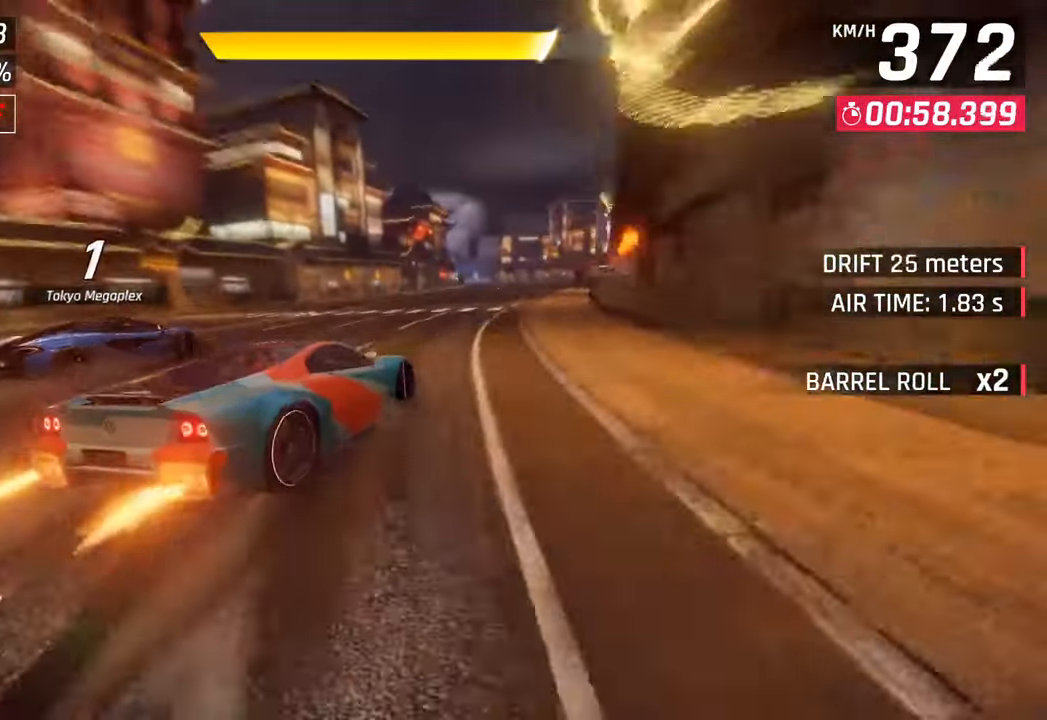
{"buttons": ["CROSS"], "left_stick": "right", "right_stick": "center", "events": [[67, "CROSS", "down"], [67, "R1", "down"], [200, "CROSS", "up"], [200, "left_stick", "right"], [217, "R1", "up"], [367, "SQUARE", "down"], [383, "CROSS", "down"], [383, "SQUARE", "up"]]}
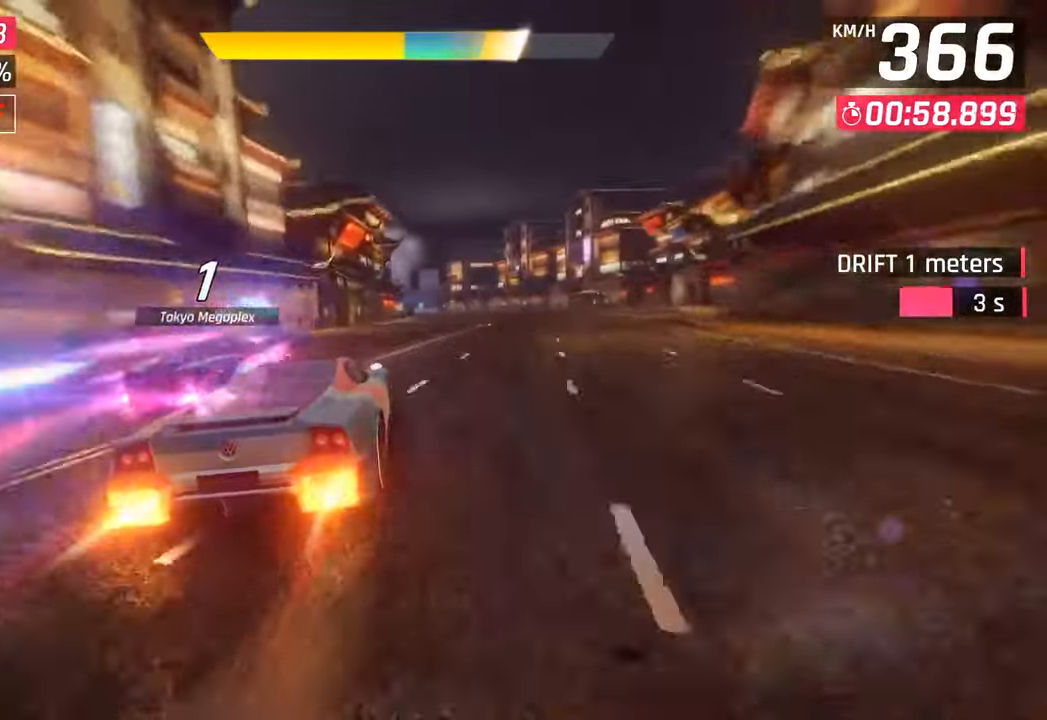
{"buttons": [], "left_stick": "center", "right_stick": "center", "events": [[67, "CROSS", "up"], [233, "SQUARE", "down"], [250, "CROSS", "down"], [267, "SQUARE", "up"], [417, "left_stick", "center"], [450, "CROSS", "up"]]}
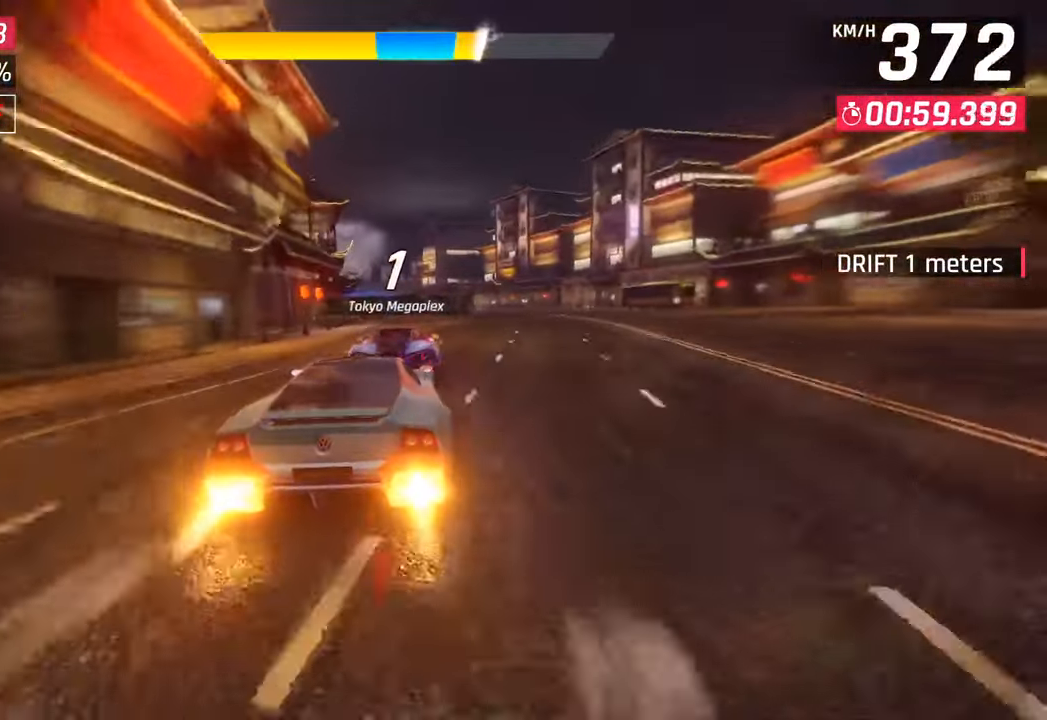
{"buttons": ["CROSS"], "left_stick": "left", "right_stick": "center", "events": [[117, "CROSS", "down"], [317, "CROSS", "up"], [317, "left_stick", "left"], [467, "SQUARE", "down"], [500, "CROSS", "down"], [500, "SQUARE", "up"]]}
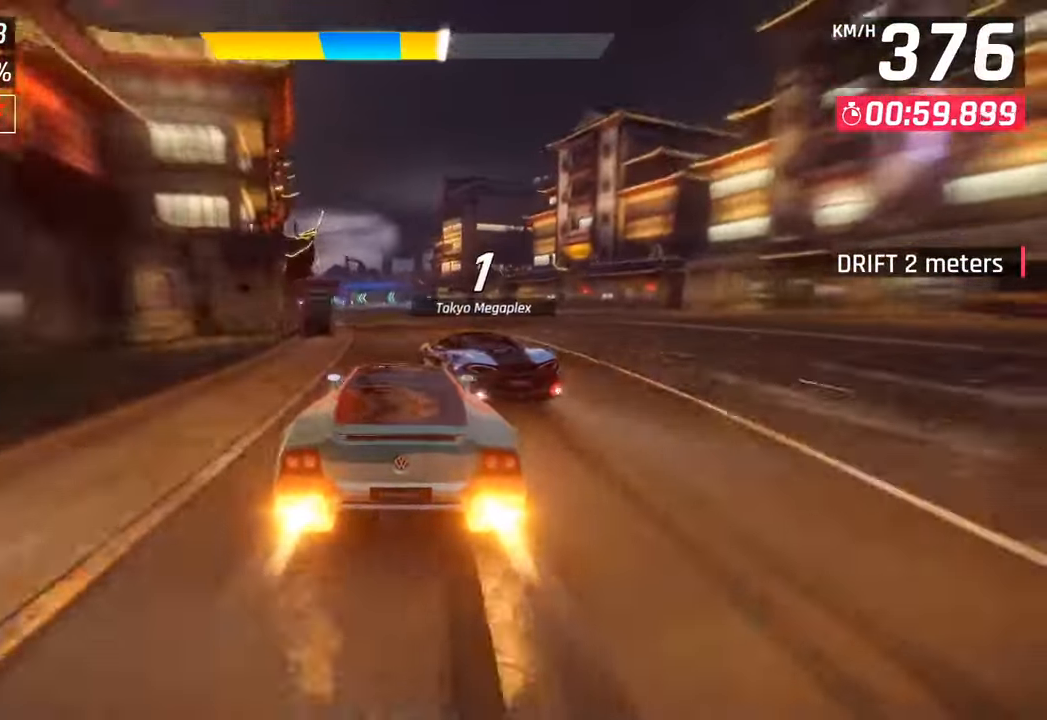
{"buttons": ["CROSS"], "left_stick": "left", "right_stick": "center", "events": [[217, "CROSS", "up"], [333, "SQUARE", "down"], [350, "CROSS", "down"], [367, "SQUARE", "up"]]}
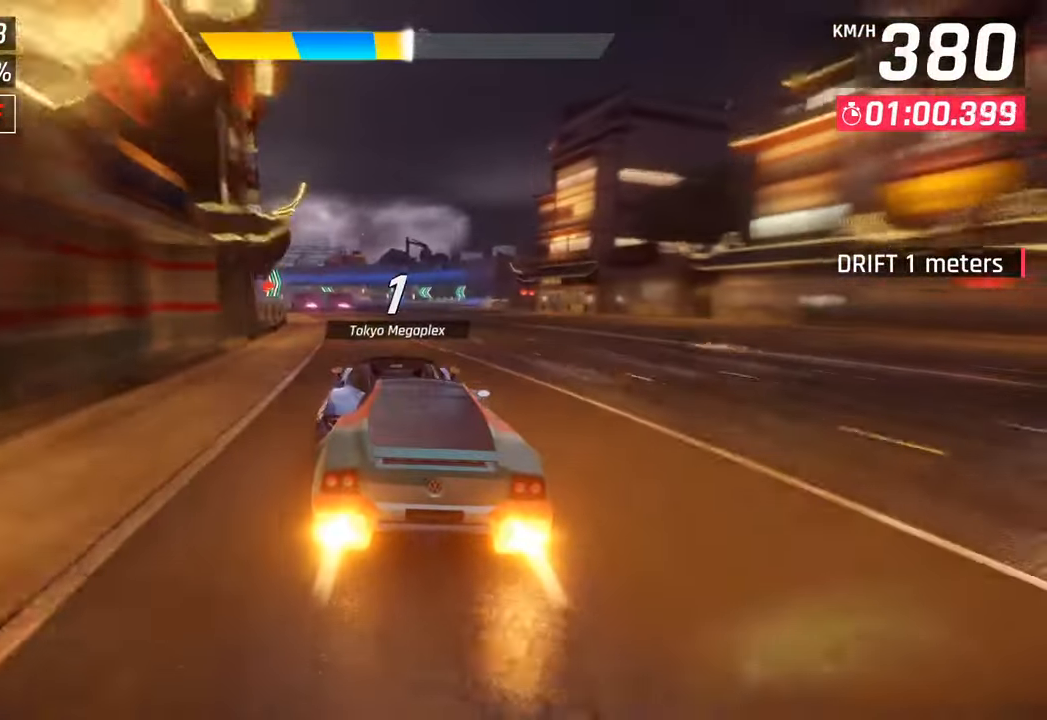
{"buttons": [], "left_stick": "left", "right_stick": "center", "events": [[67, "CROSS", "up"], [200, "SQUARE", "down"], [233, "CROSS", "down"], [233, "SQUARE", "up"], [433, "CROSS", "up"]]}
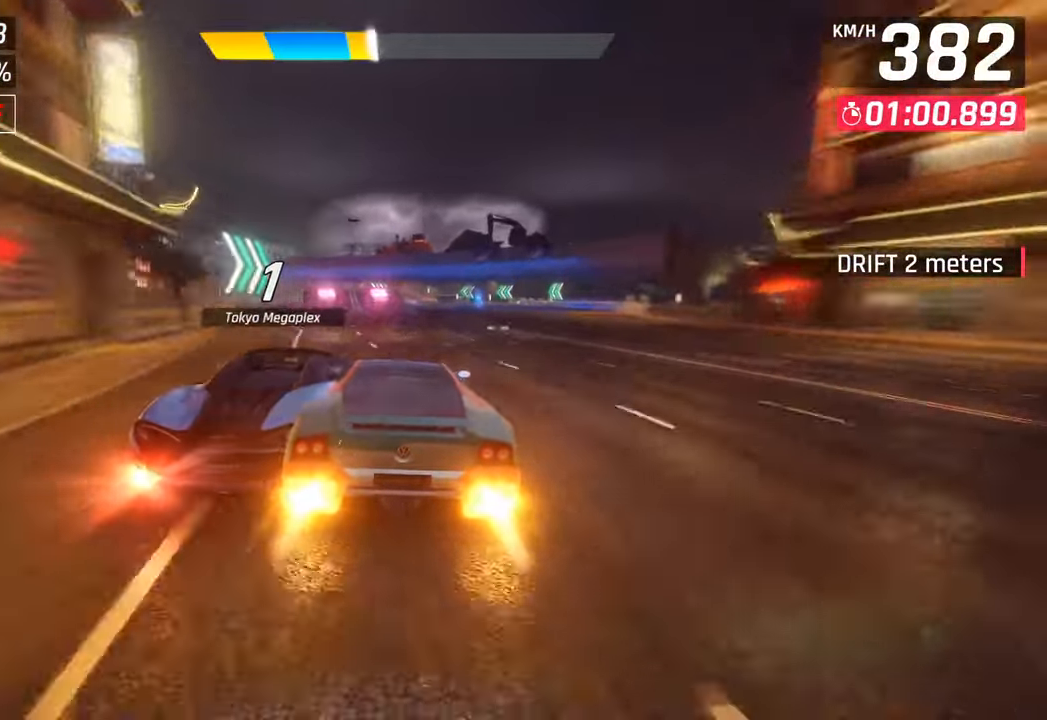
{"buttons": ["SQUARE"], "left_stick": "center", "right_stick": "center", "events": [[50, "SQUARE", "down"], [67, "CROSS", "down"], [83, "SQUARE", "up"], [283, "CROSS", "up"], [283, "left_stick", "center"], [500, "SQUARE", "down"]]}